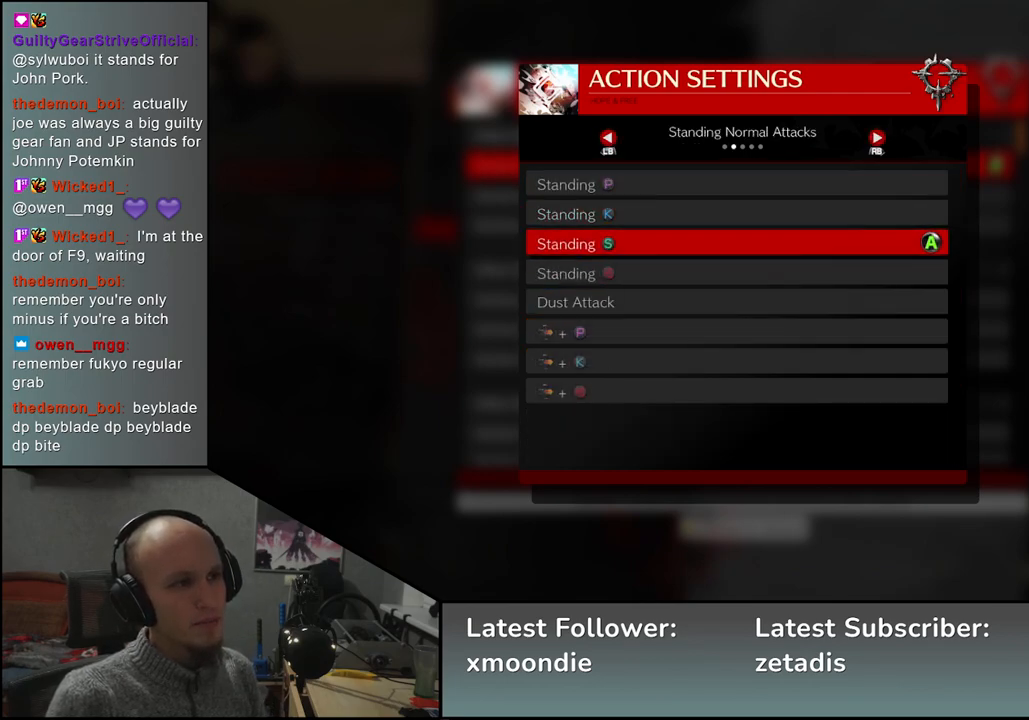
Gameplay with a controller (arcade stick); each line is a JSON object with the inputs held at the frame after it. "events" lists button and stick changes between this image and that frame as [ms after this image, input, new state], when the widget could be followed in between. Not read: L3 R3 TRIANGLE other_buttons.
{"buttons": [], "left_stick": "center", "events": []}
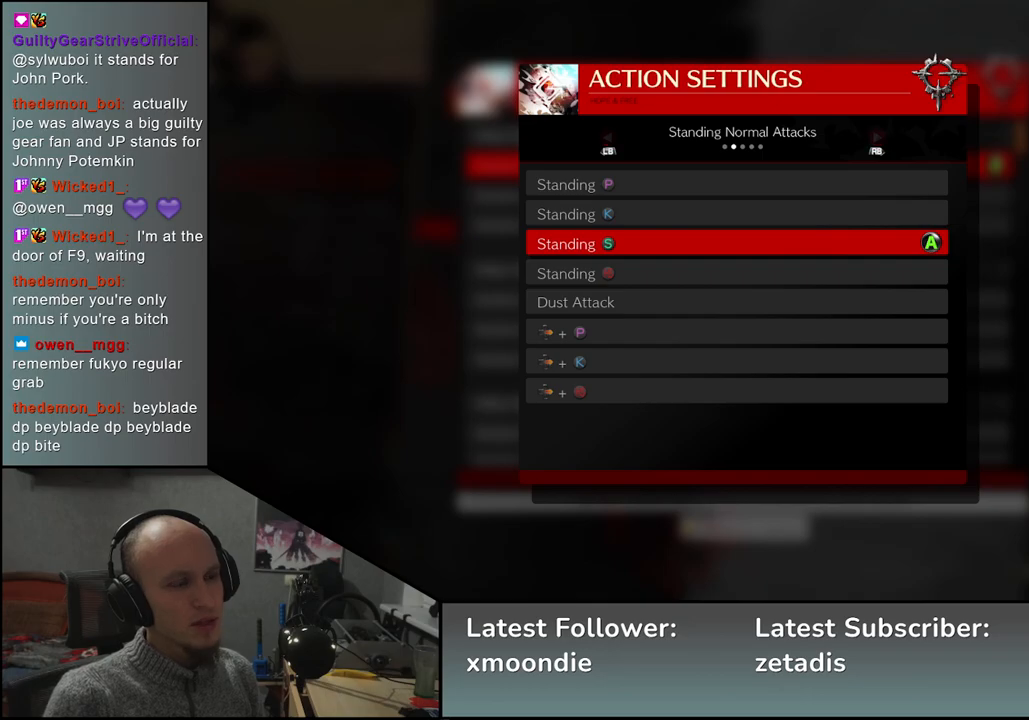
{"buttons": [], "left_stick": "center", "events": [[267, "L1", "down"], [317, "L1", "up"]]}
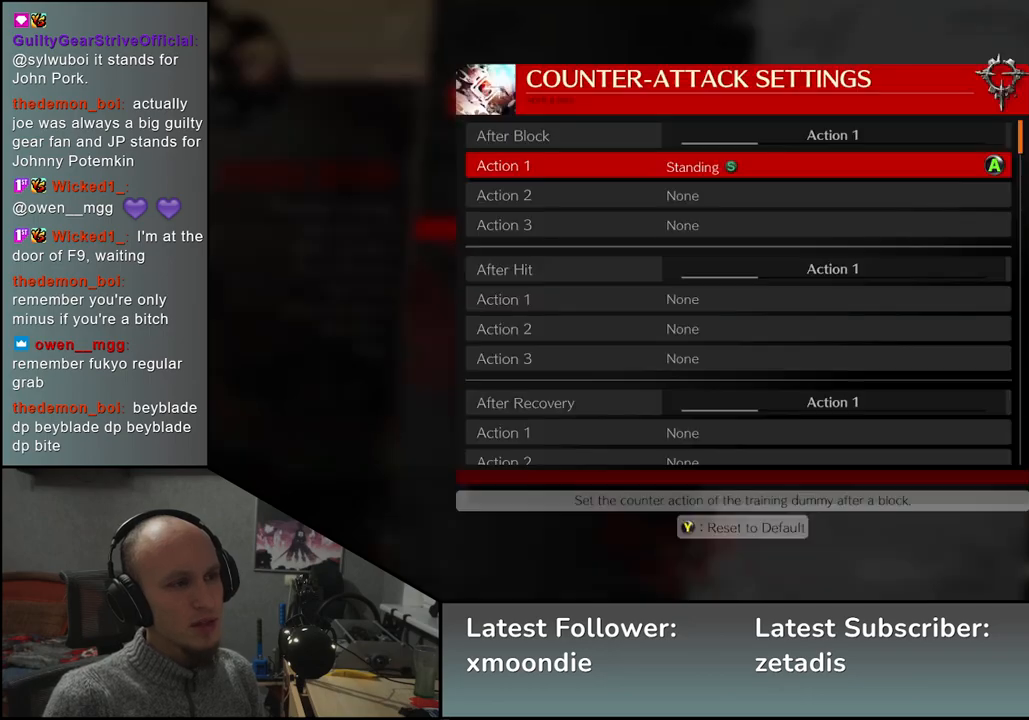
{"buttons": [], "left_stick": "center", "events": []}
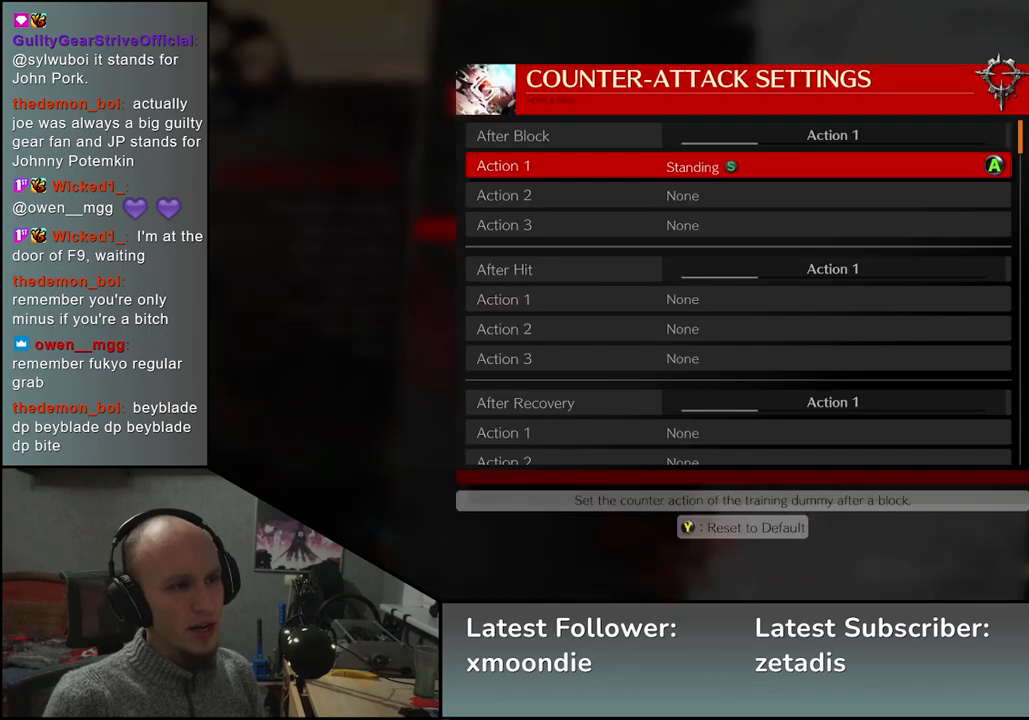
{"buttons": ["R1"], "left_stick": "center", "events": [[483, "R1", "down"]]}
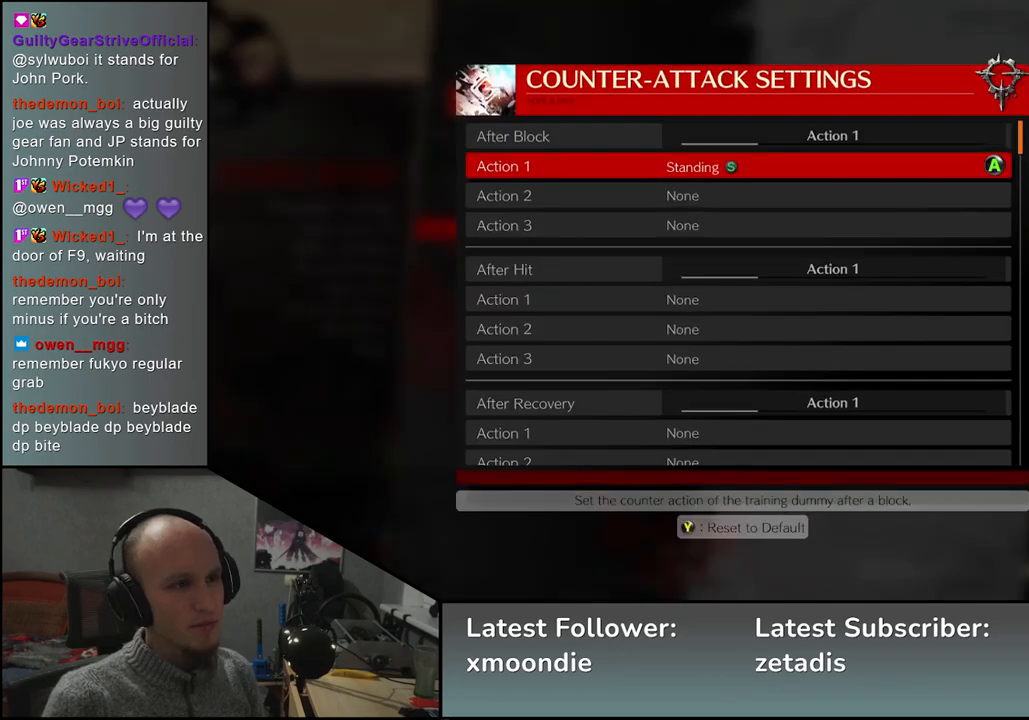
{"buttons": [], "left_stick": "center", "events": [[67, "R1", "up"]]}
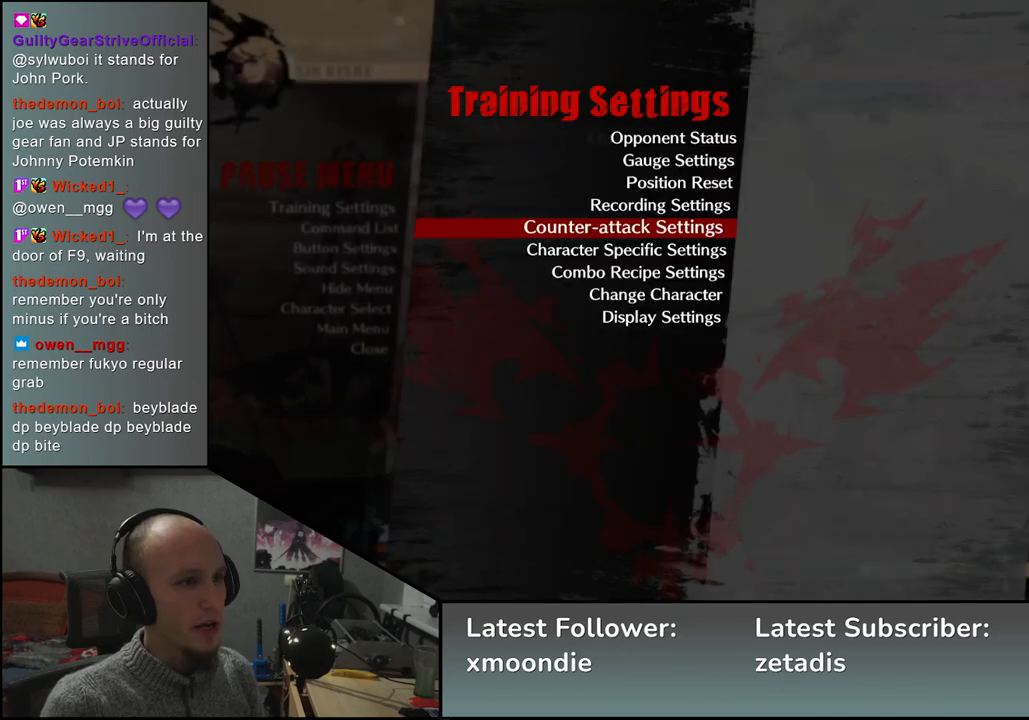
{"buttons": [], "left_stick": "center", "events": [[100, "R1", "down"], [183, "R1", "up"]]}
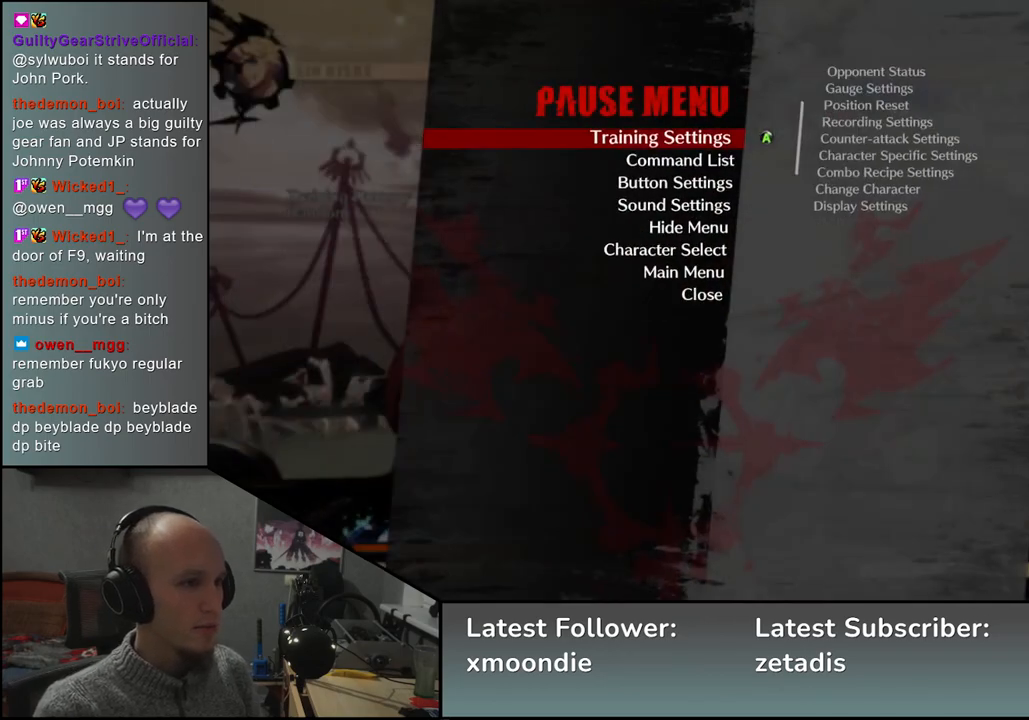
{"buttons": [], "left_stick": "center", "events": [[200, "R1", "down"], [267, "R1", "up"]]}
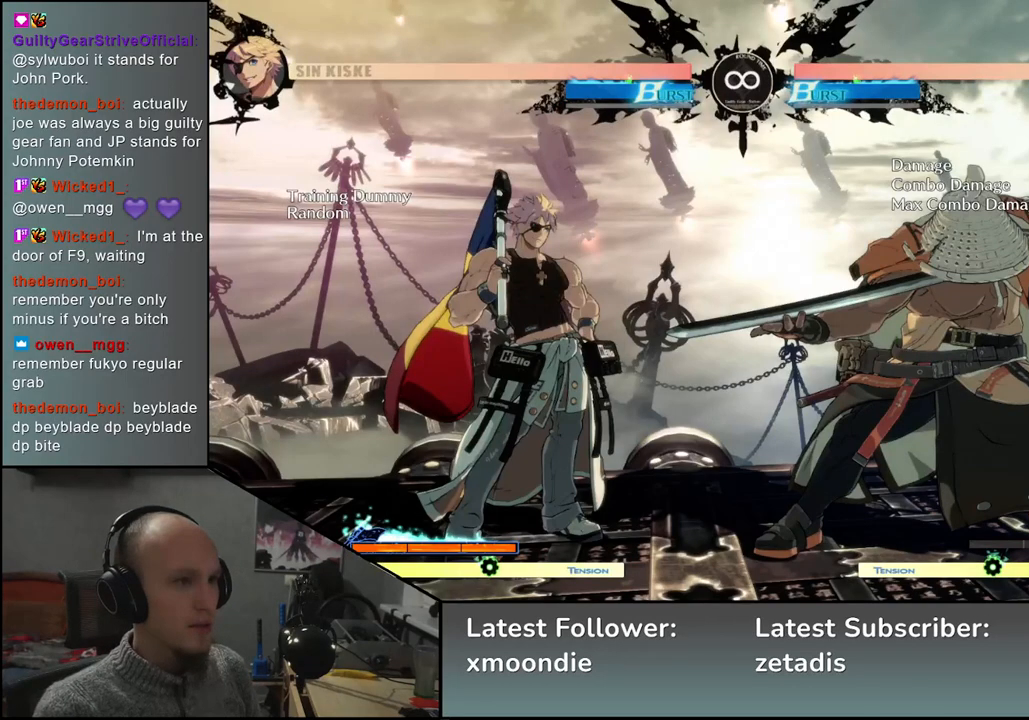
{"buttons": [], "left_stick": "right", "events": [[450, "left_stick", "right"]]}
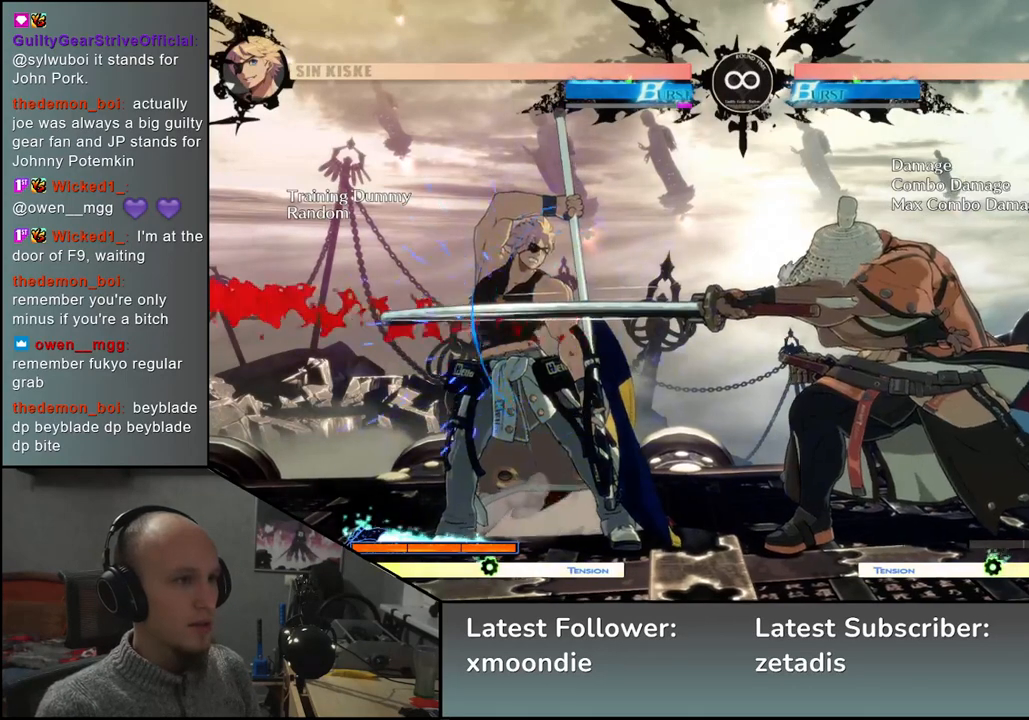
{"buttons": [], "left_stick": "right", "events": []}
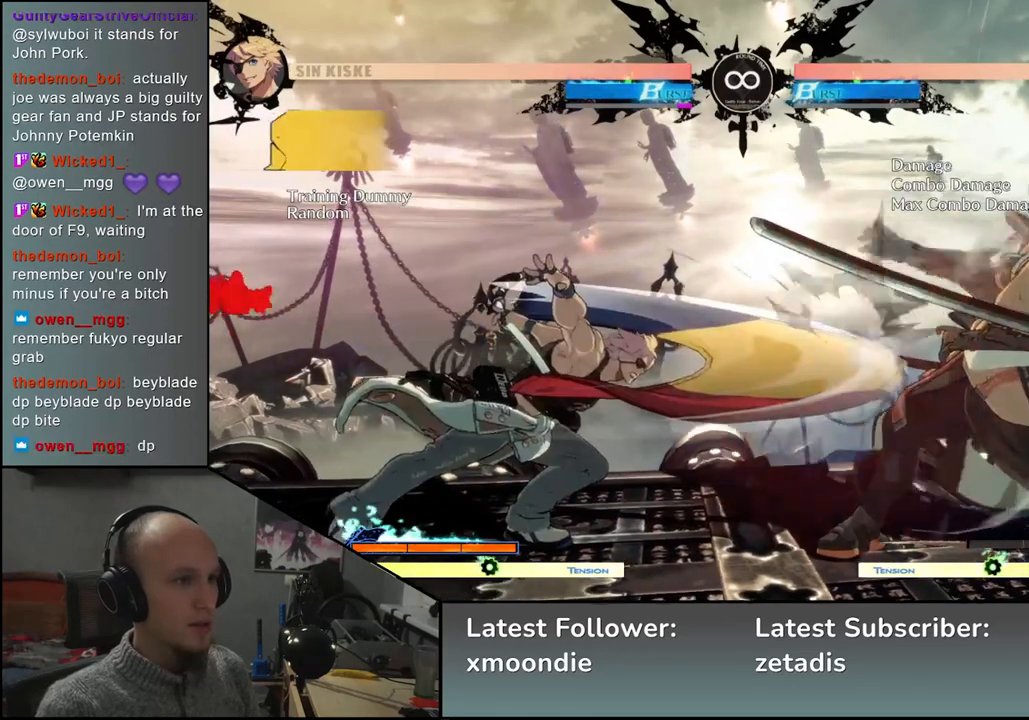
{"buttons": [], "left_stick": "center", "events": [[417, "left_stick", "center"]]}
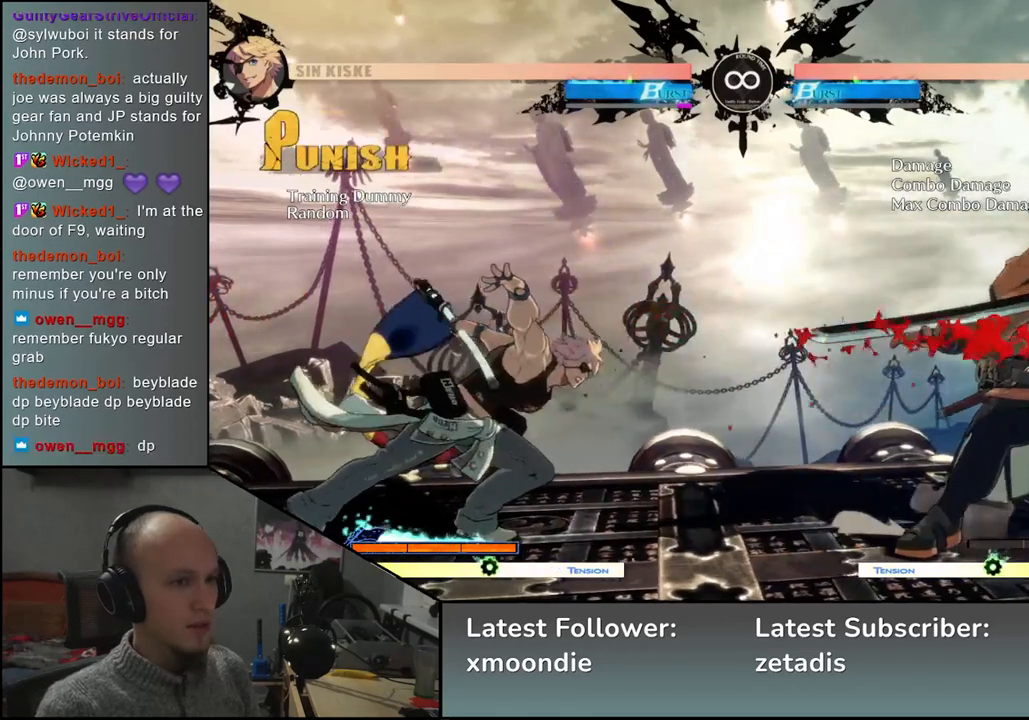
{"buttons": [], "left_stick": "center", "events": [[250, "START", "down"], [383, "START", "up"]]}
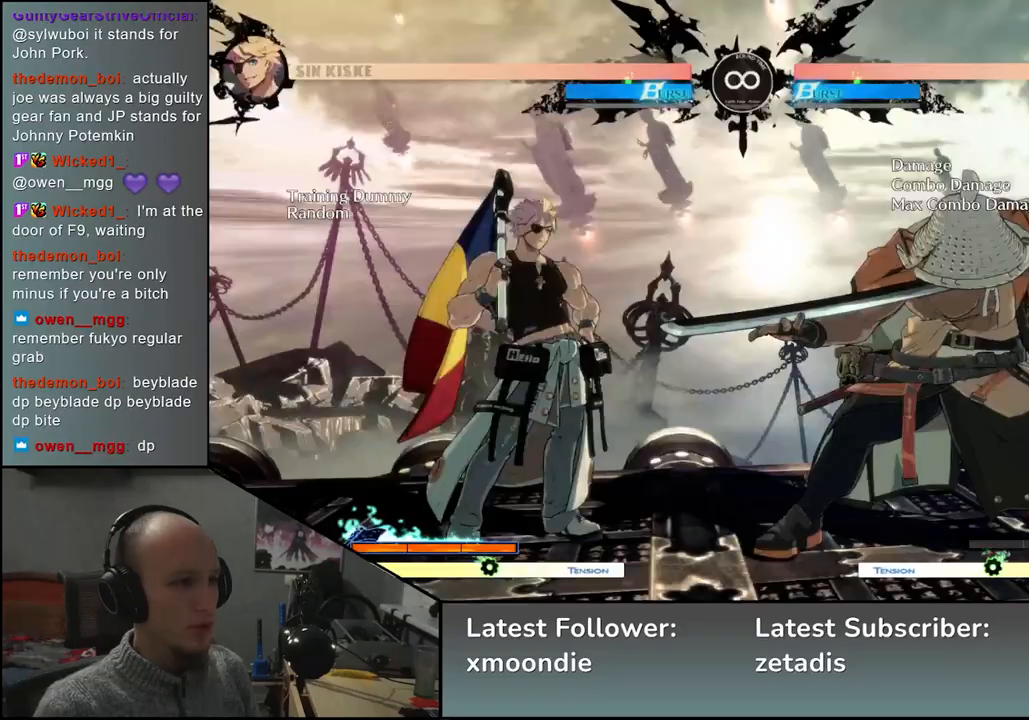
{"buttons": [], "left_stick": "right", "events": [[300, "left_stick", "right"]]}
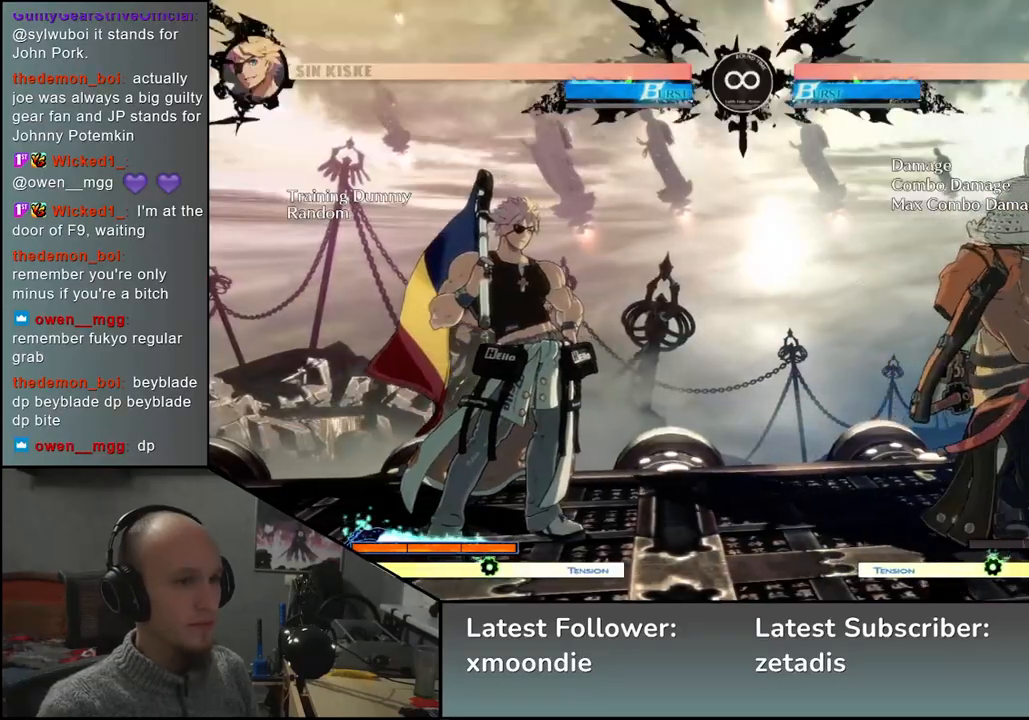
{"buttons": [], "left_stick": "center", "events": [[233, "left_stick", "down"], [300, "left_stick", "left"], [317, "L2", "down"], [350, "left_stick", "center"], [383, "L2", "up"]]}
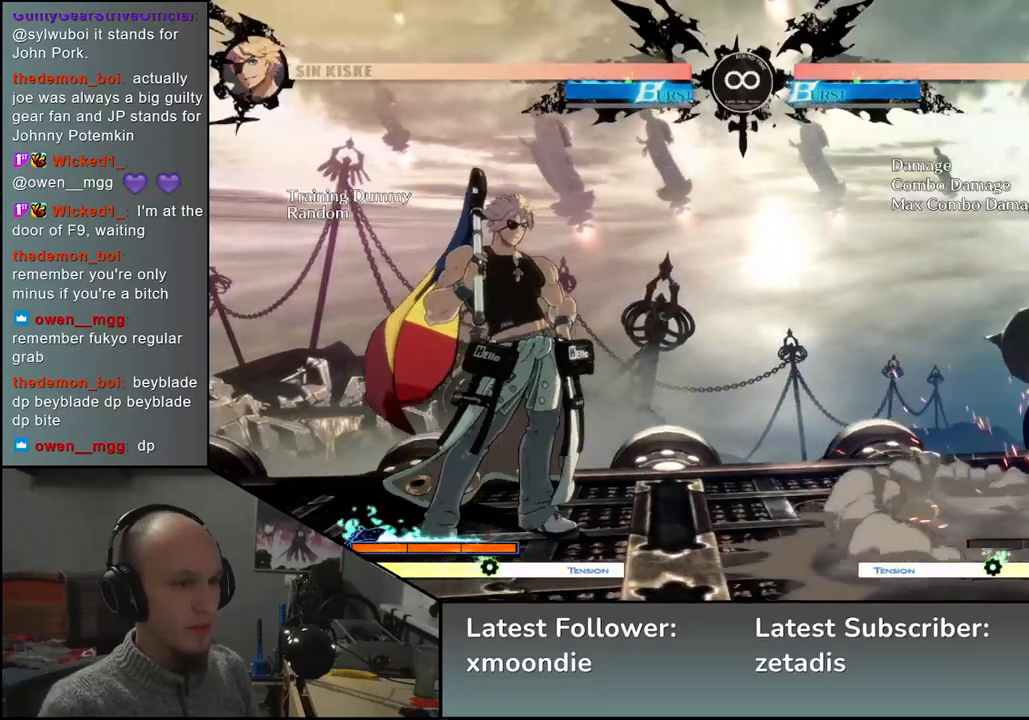
{"buttons": ["L1"], "left_stick": "down", "events": [[17, "left_stick", "down"], [100, "L2", "down"], [167, "L2", "up"], [233, "L2", "down"], [333, "L2", "up"], [467, "L1", "down"]]}
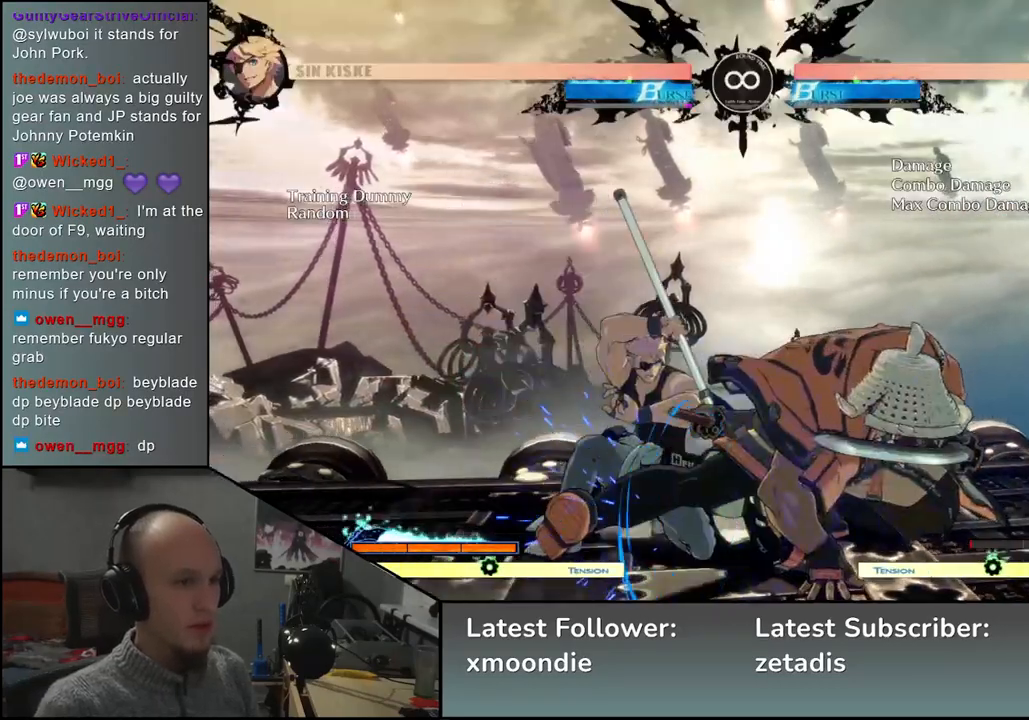
{"buttons": ["SQUARE"], "left_stick": "left", "events": [[67, "L1", "up"], [333, "left_stick", "left"], [467, "SQUARE", "down"]]}
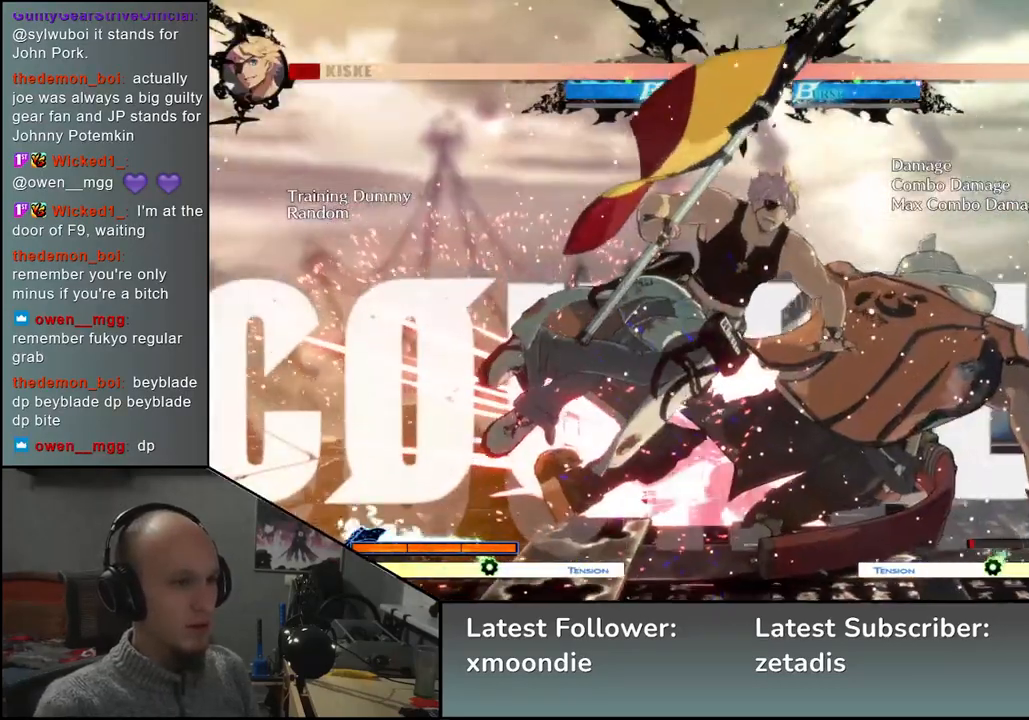
{"buttons": ["SQUARE"], "left_stick": "left", "events": [[50, "SQUARE", "up"], [167, "SQUARE", "down"], [217, "SQUARE", "up"], [300, "SQUARE", "down"], [367, "SQUARE", "up"], [467, "SQUARE", "down"]]}
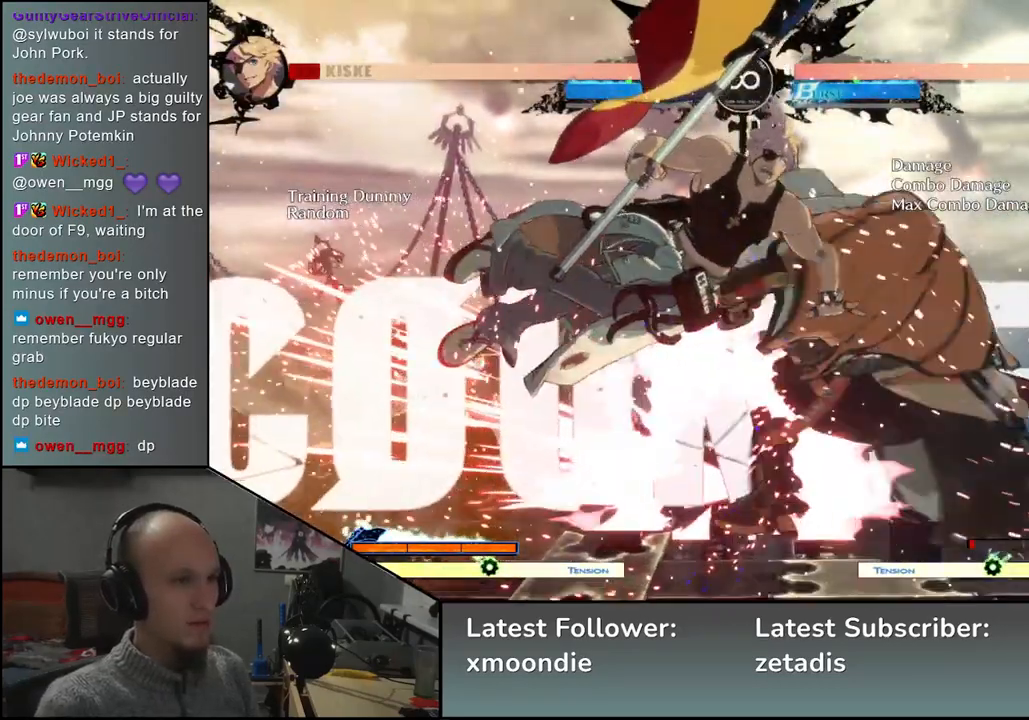
{"buttons": [], "left_stick": "center", "events": [[17, "SQUARE", "up"], [83, "SQUARE", "down"], [133, "SQUARE", "up"], [217, "SQUARE", "down"], [267, "SQUARE", "up"], [383, "left_stick", "center"]]}
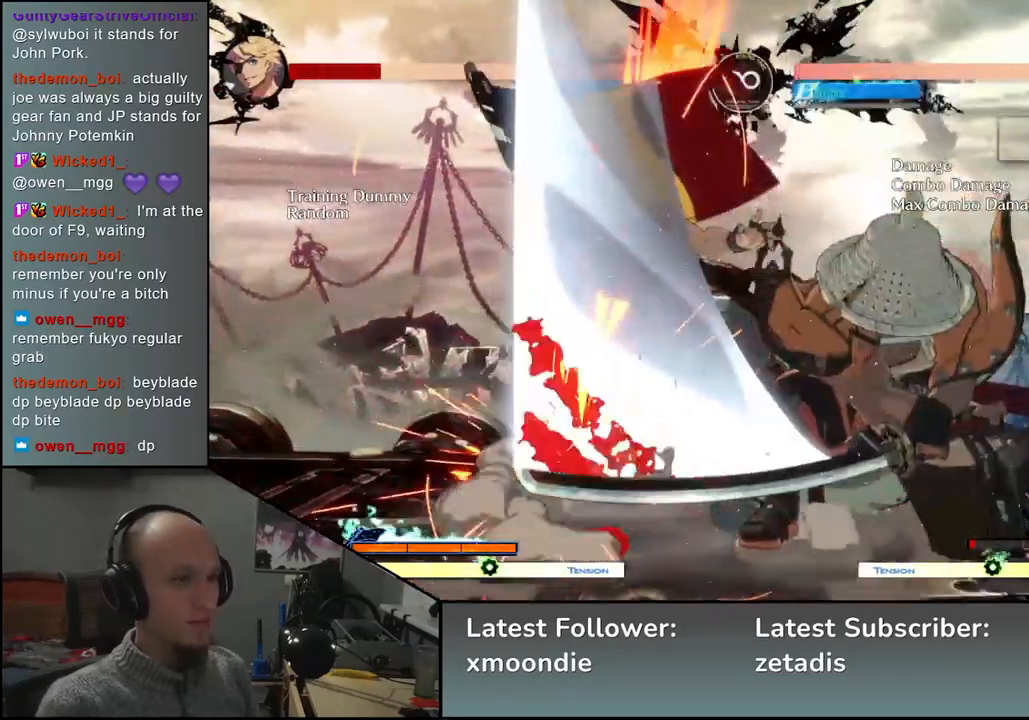
{"buttons": [], "left_stick": "center", "events": [[200, "START", "down"], [317, "START", "up"]]}
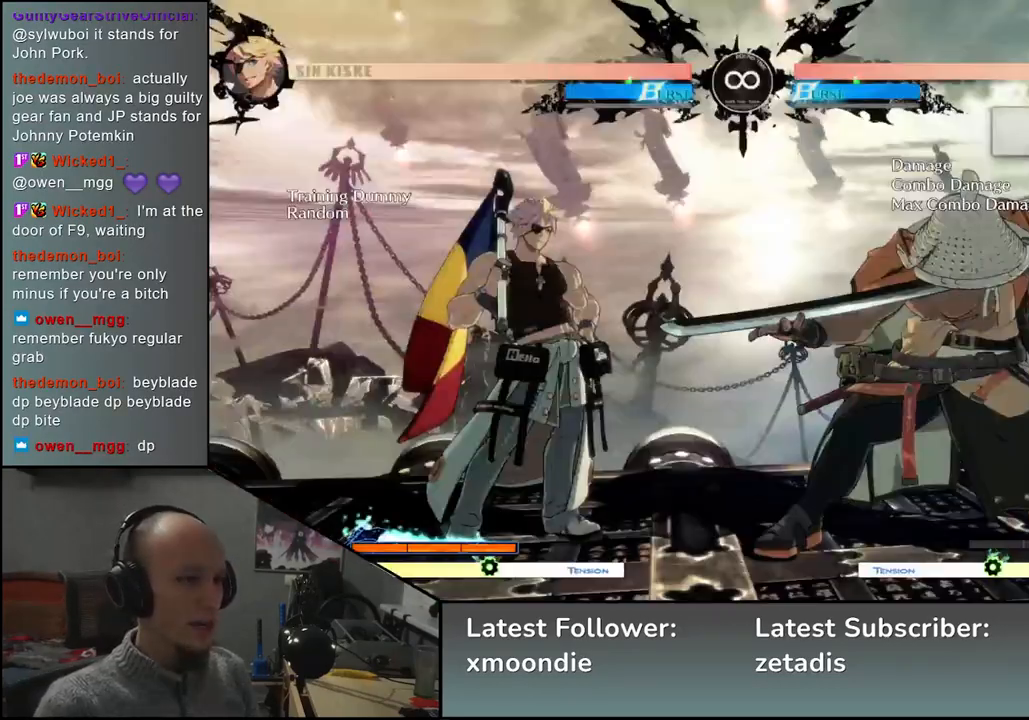
{"buttons": [], "left_stick": "center", "events": [[200, "left_stick", "right"], [367, "left_stick", "down"], [450, "left_stick", "left"], [467, "L2", "down"], [500, "L2", "up"], [500, "left_stick", "center"]]}
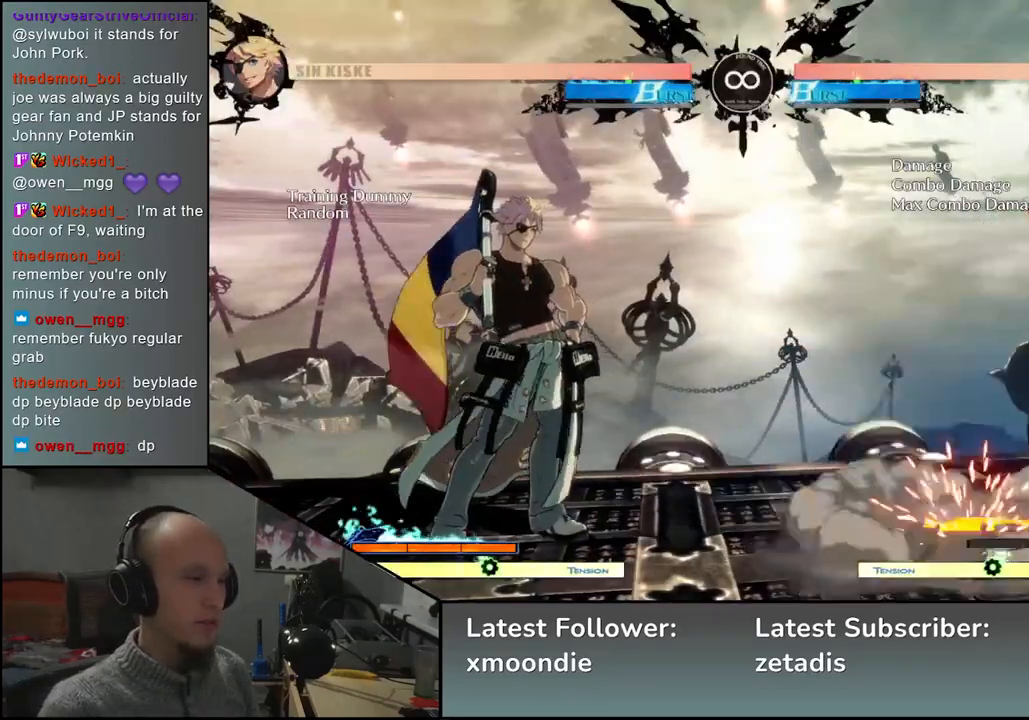
{"buttons": [], "left_stick": "center", "events": [[150, "left_stick", "down"], [250, "L2", "down"], [283, "L2", "up"], [367, "L2", "down"], [450, "L2", "up"], [500, "left_stick", "center"]]}
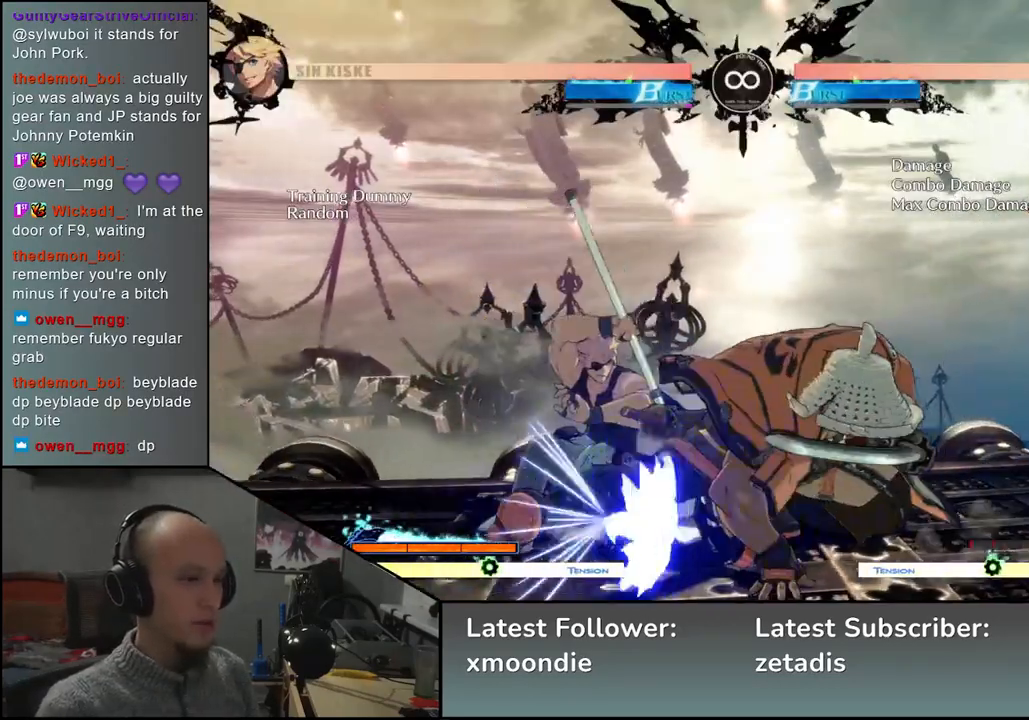
{"buttons": ["R1"], "left_stick": "center", "events": [[150, "R1", "down"], [200, "R1", "up"], [317, "R1", "down"], [383, "R1", "up"], [467, "R1", "down"]]}
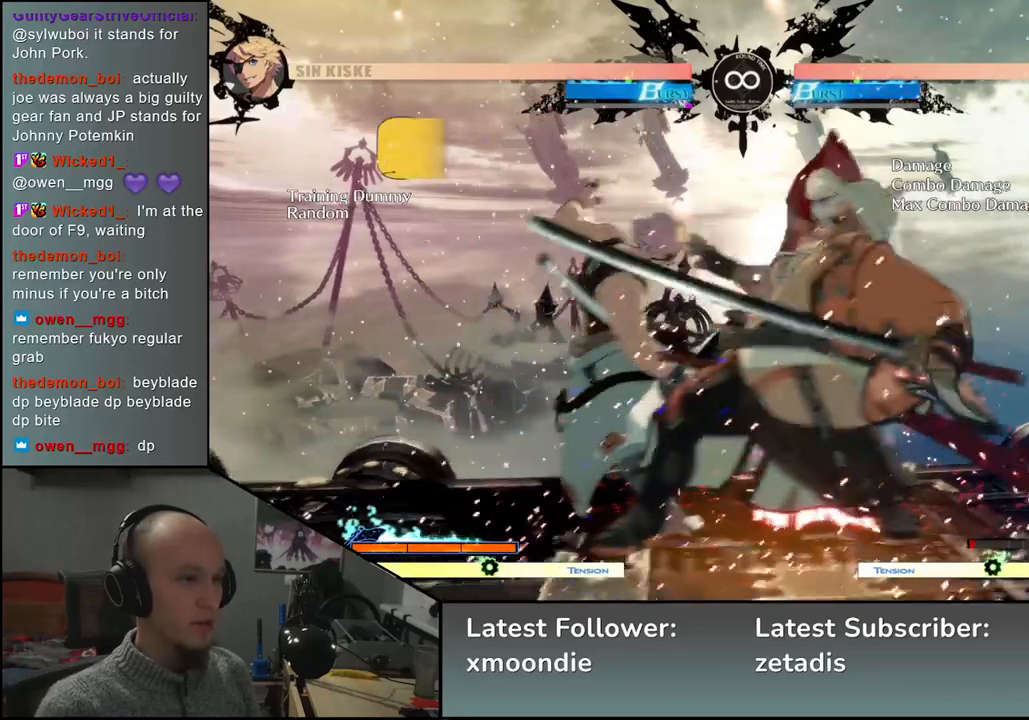
{"buttons": ["START"], "left_stick": "center", "events": [[83, "R1", "up"], [483, "START", "down"]]}
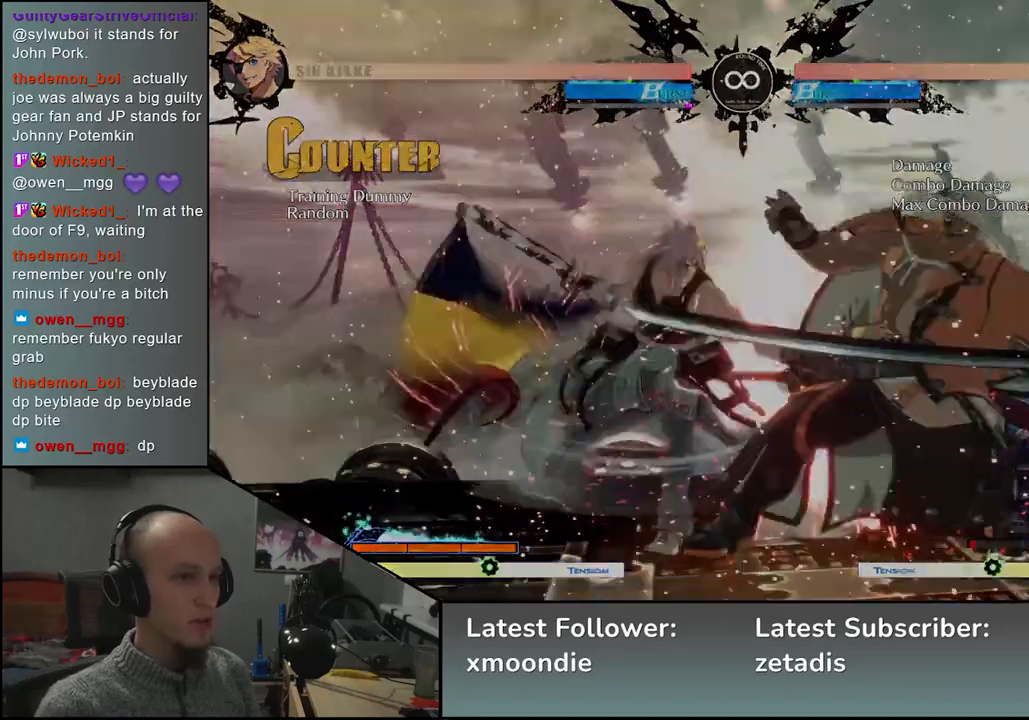
{"buttons": [], "left_stick": "down", "events": [[133, "START", "up"], [367, "left_stick", "right"], [467, "left_stick", "down"]]}
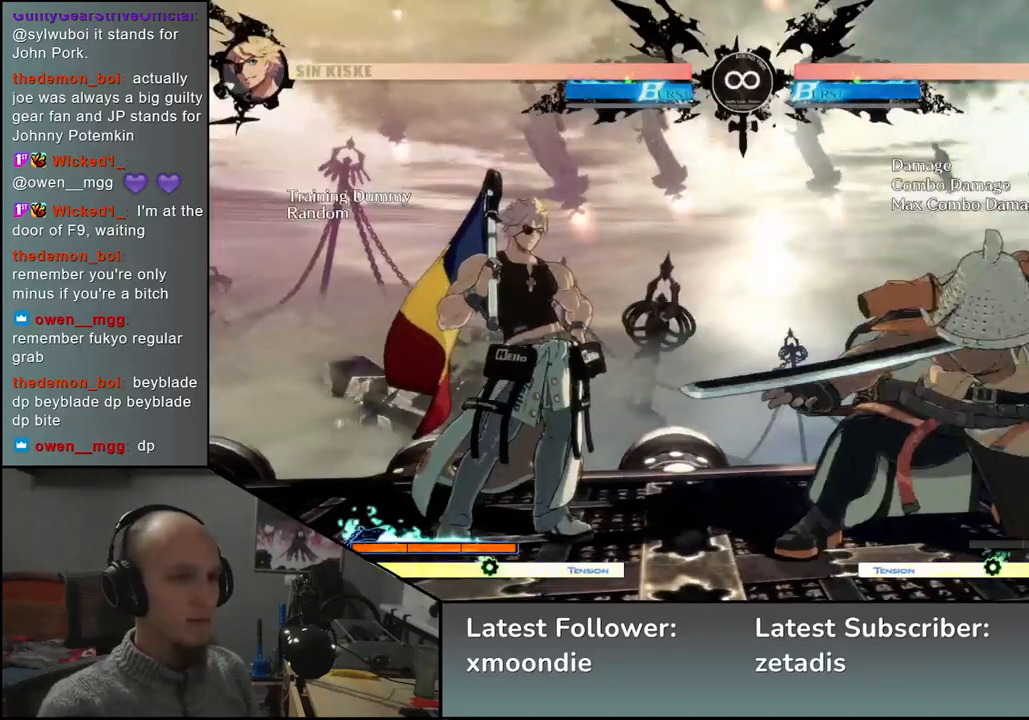
{"buttons": ["L2"], "left_stick": "down", "events": [[83, "L2", "down"], [117, "left_stick", "center"], [150, "L2", "up"], [283, "left_stick", "down"], [367, "L2", "down"], [383, "L2", "up"], [483, "L2", "down"]]}
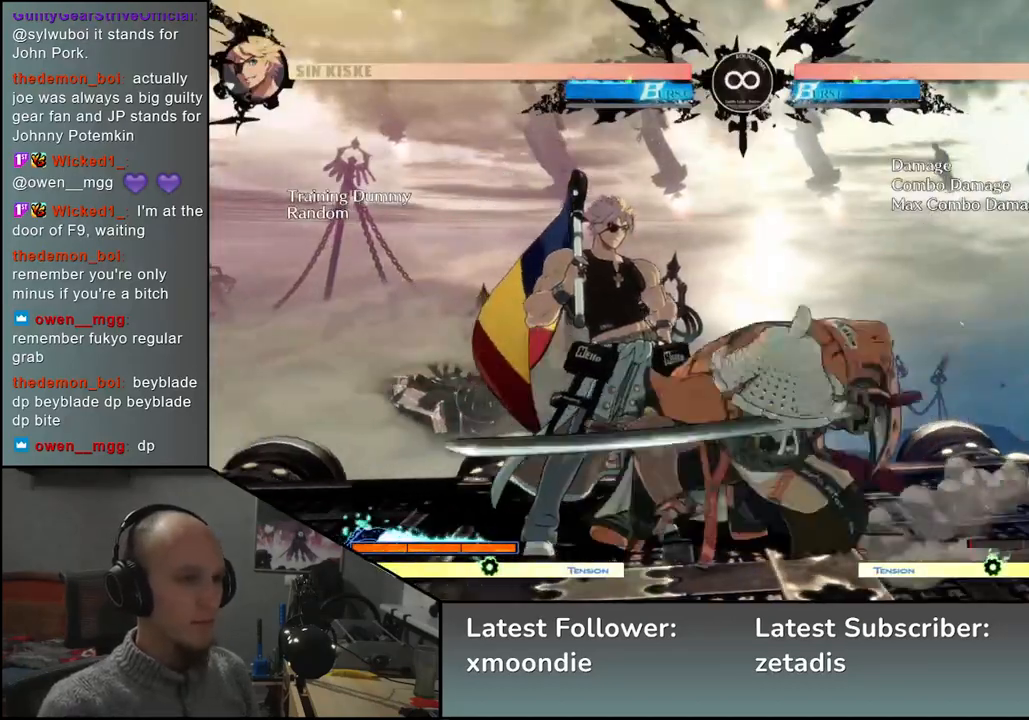
{"buttons": [], "left_stick": "center", "events": [[50, "L2", "up"], [133, "left_stick", "center"], [283, "R1", "down"], [300, "R1", "up"], [417, "R1", "down"], [467, "R1", "up"]]}
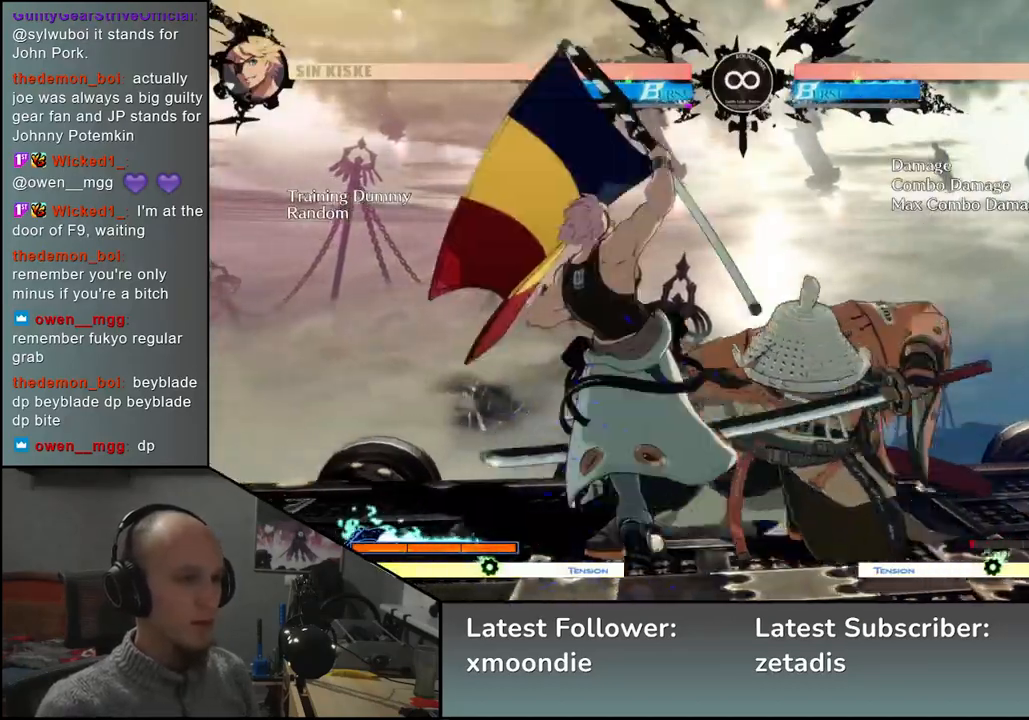
{"buttons": ["START"], "left_stick": "center", "events": [[50, "R1", "down"], [83, "R1", "up"], [167, "R1", "down"], [250, "R1", "up"], [500, "START", "down"]]}
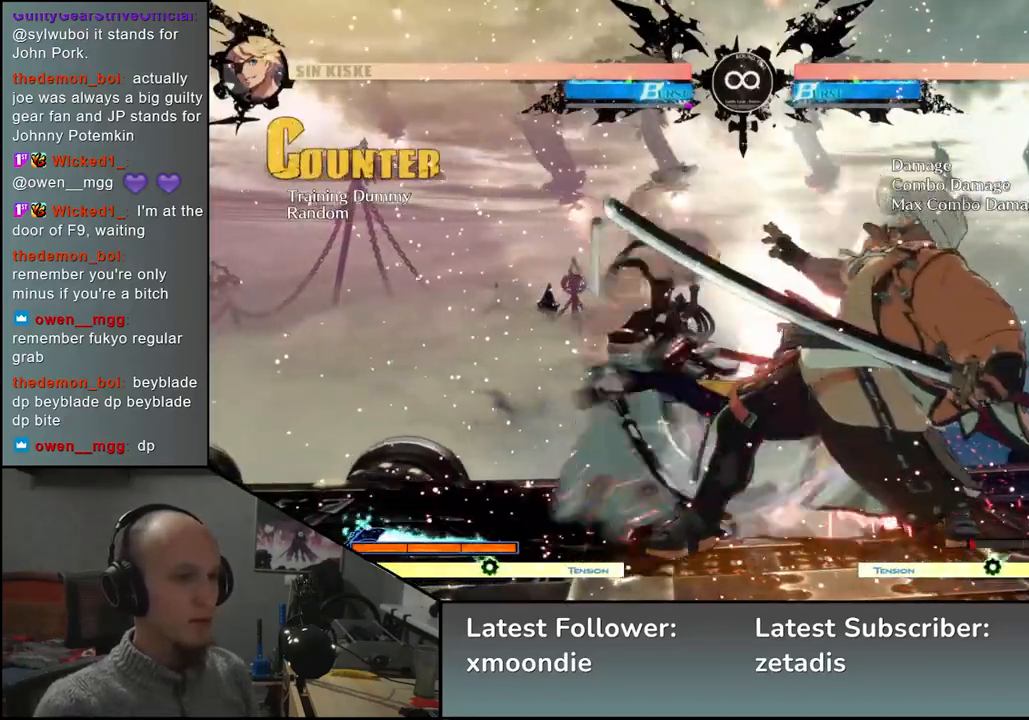
{"buttons": [], "left_stick": "right", "events": [[200, "START", "up"], [467, "left_stick", "right"]]}
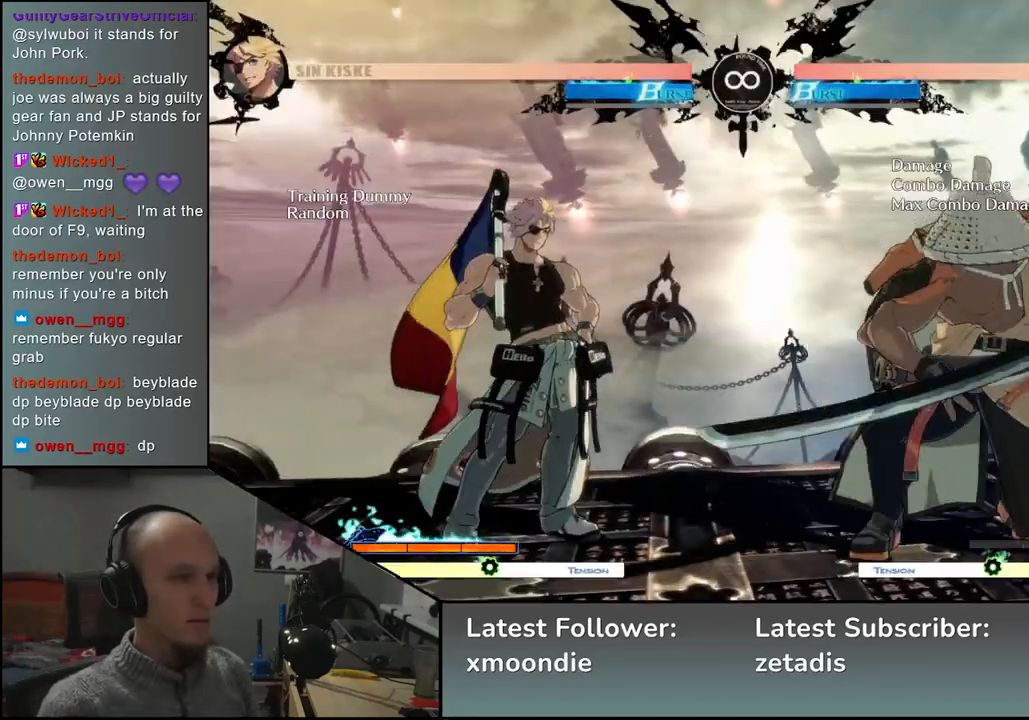
{"buttons": [], "left_stick": "center", "events": [[100, "left_stick", "down"], [233, "L2", "down"], [250, "left_stick", "center"], [283, "L2", "up"]]}